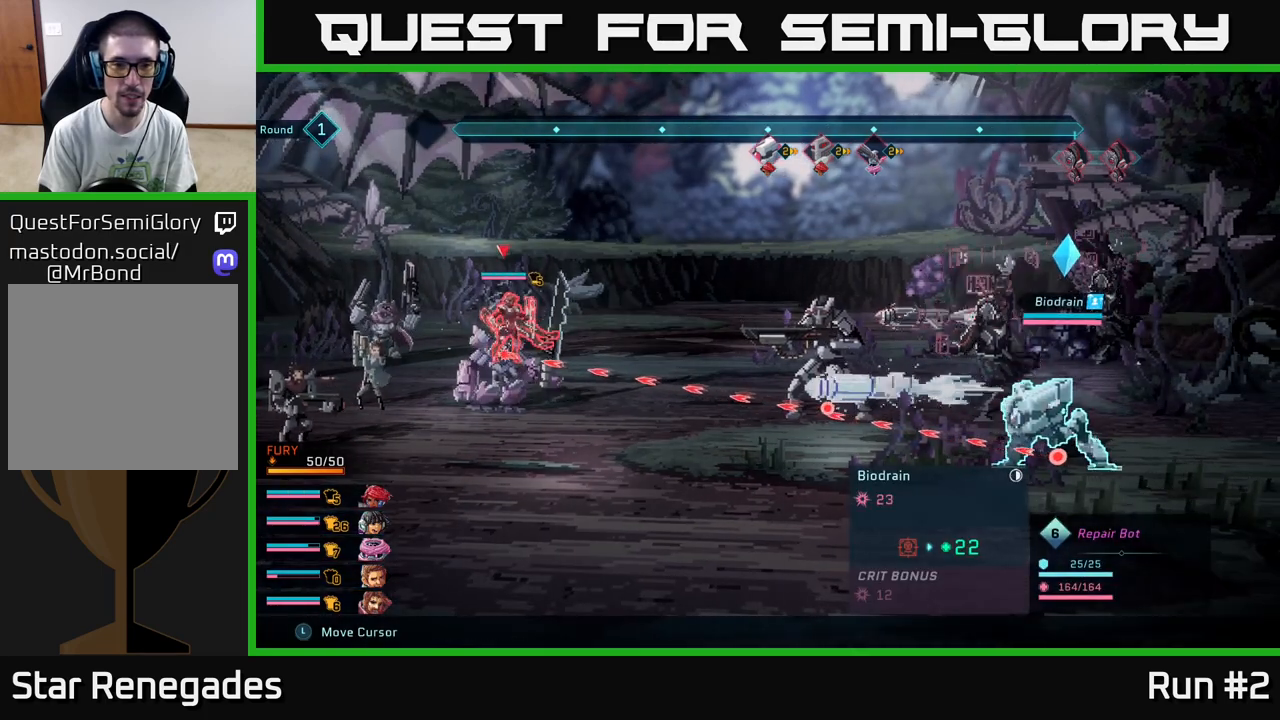
Gameplay with a controller (Xbox layout); each line is a JSON object with the inputs held at the frame after it. "events" lists button and stick changes between this image and that frame as [ms after this image, input, new state], when the widget could be followed in between.
{"buttons": ["R2"], "left_stick": "center", "right_stick": "center", "events": [[183, "left_stick", "center"]]}
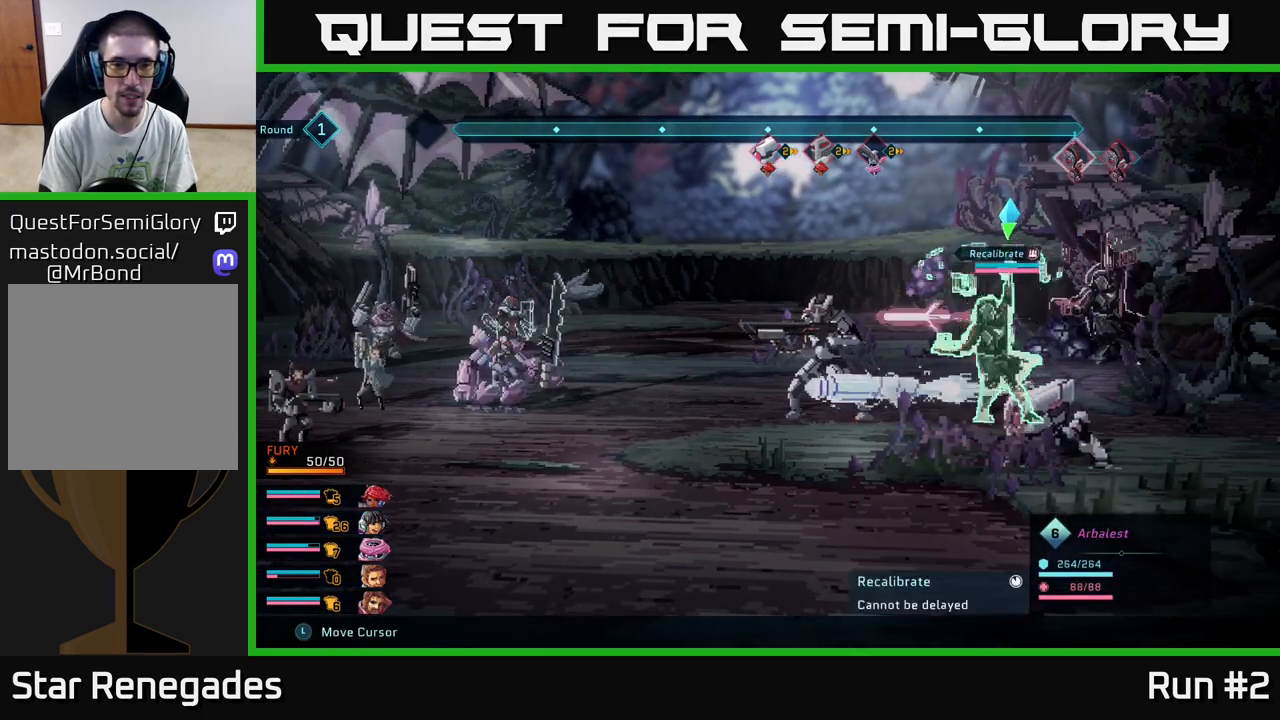
{"buttons": ["R2"], "left_stick": "center", "right_stick": "center", "events": []}
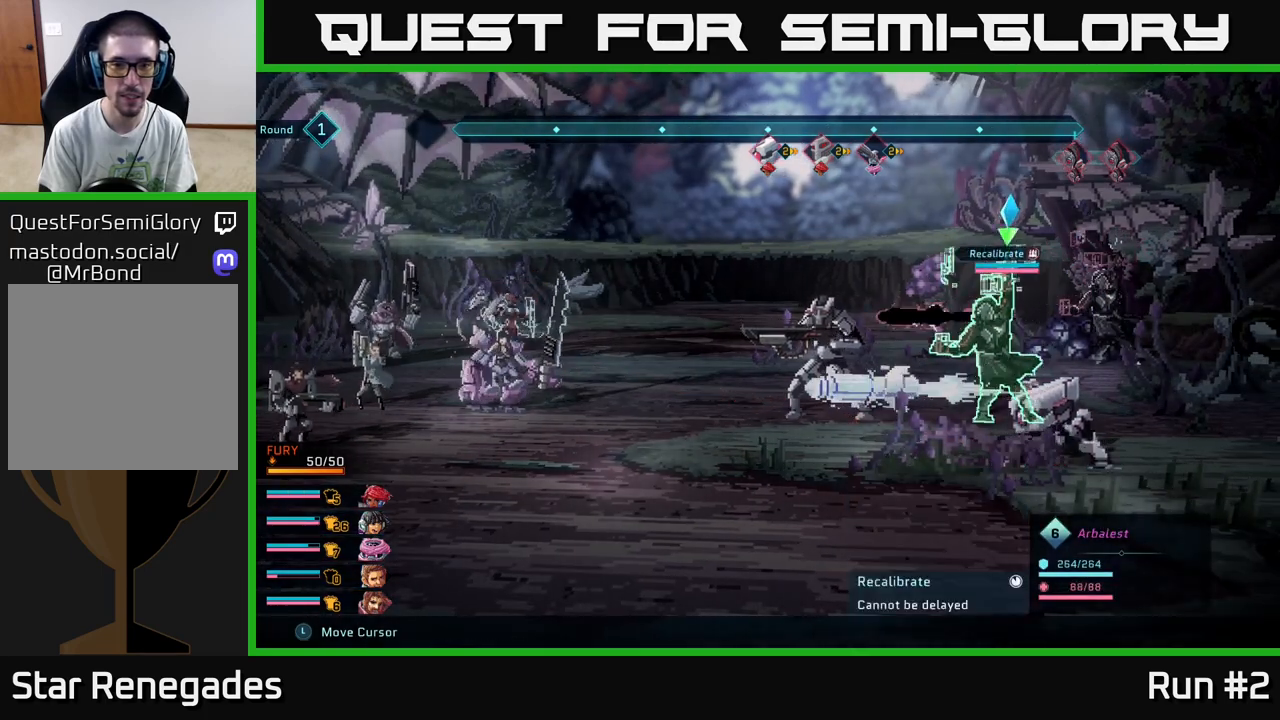
{"buttons": ["R2"], "left_stick": "center", "right_stick": "center", "events": [[17, "left_stick", "up"], [217, "left_stick", "center"]]}
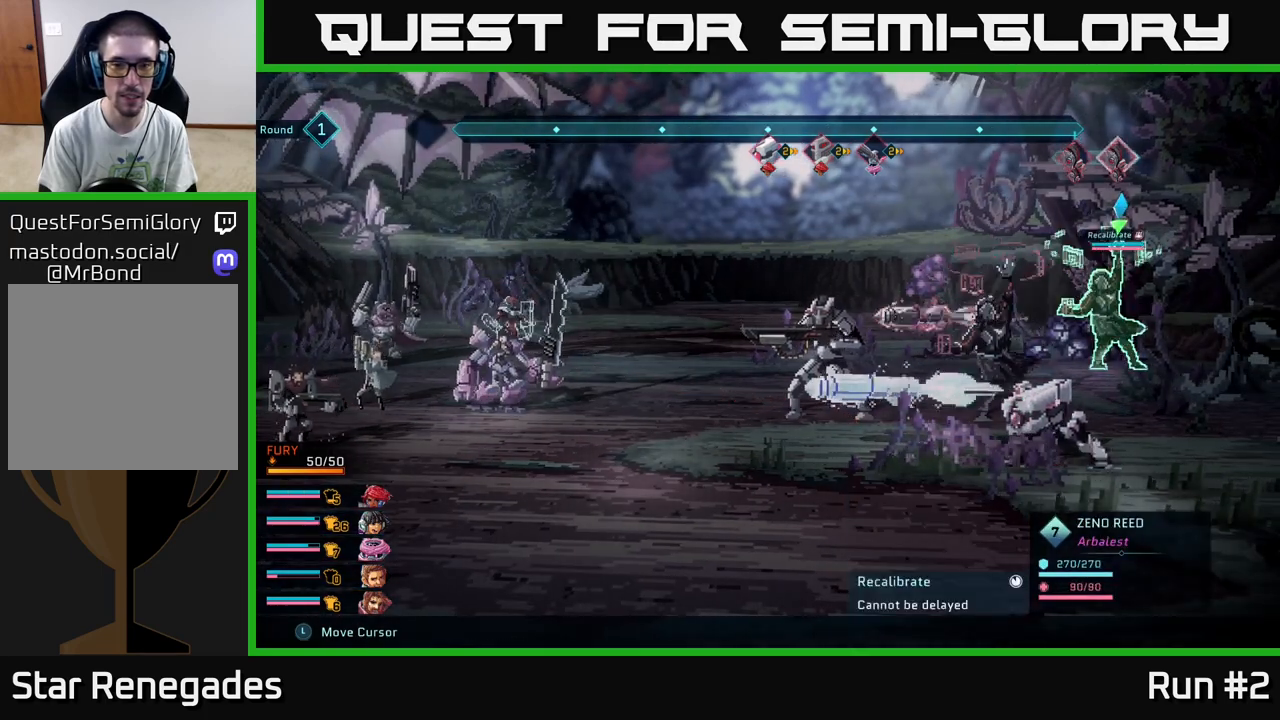
{"buttons": ["R2"], "left_stick": "center", "right_stick": "center", "events": [[283, "left_stick", "down"], [467, "left_stick", "center"]]}
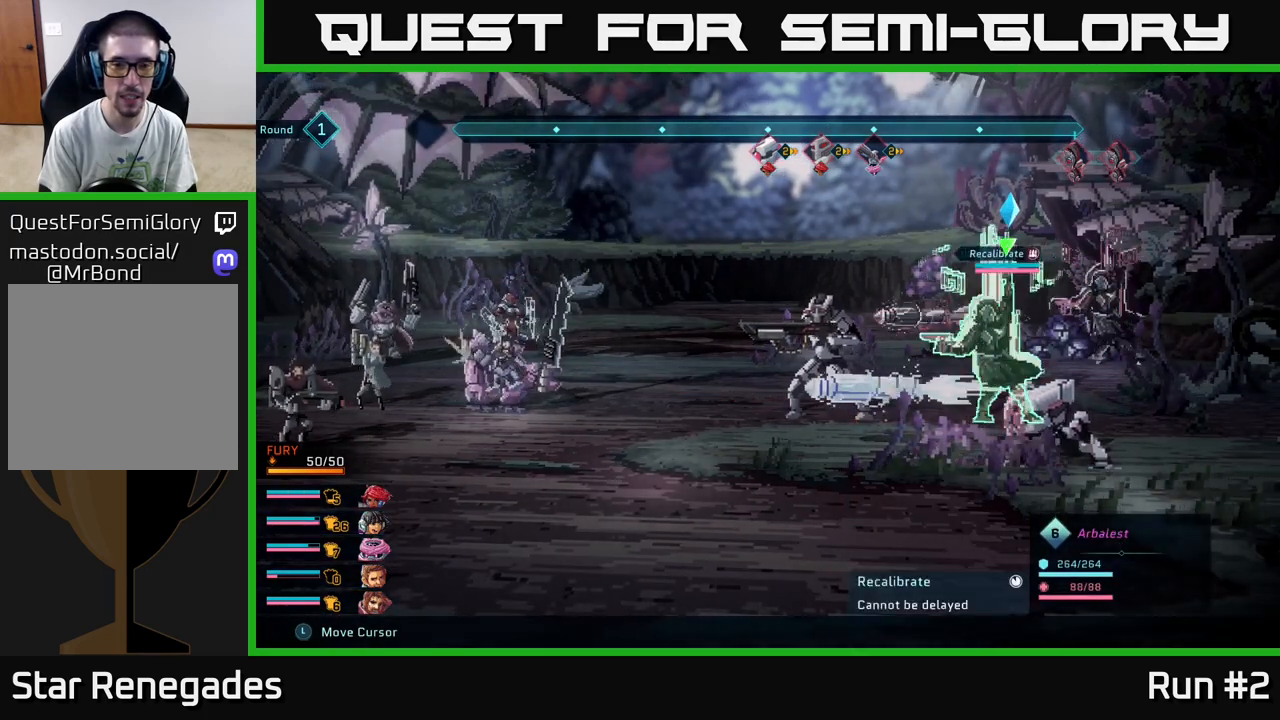
{"buttons": ["R2"], "left_stick": "center", "right_stick": "center", "events": [[150, "left_stick", "left"], [333, "left_stick", "center"]]}
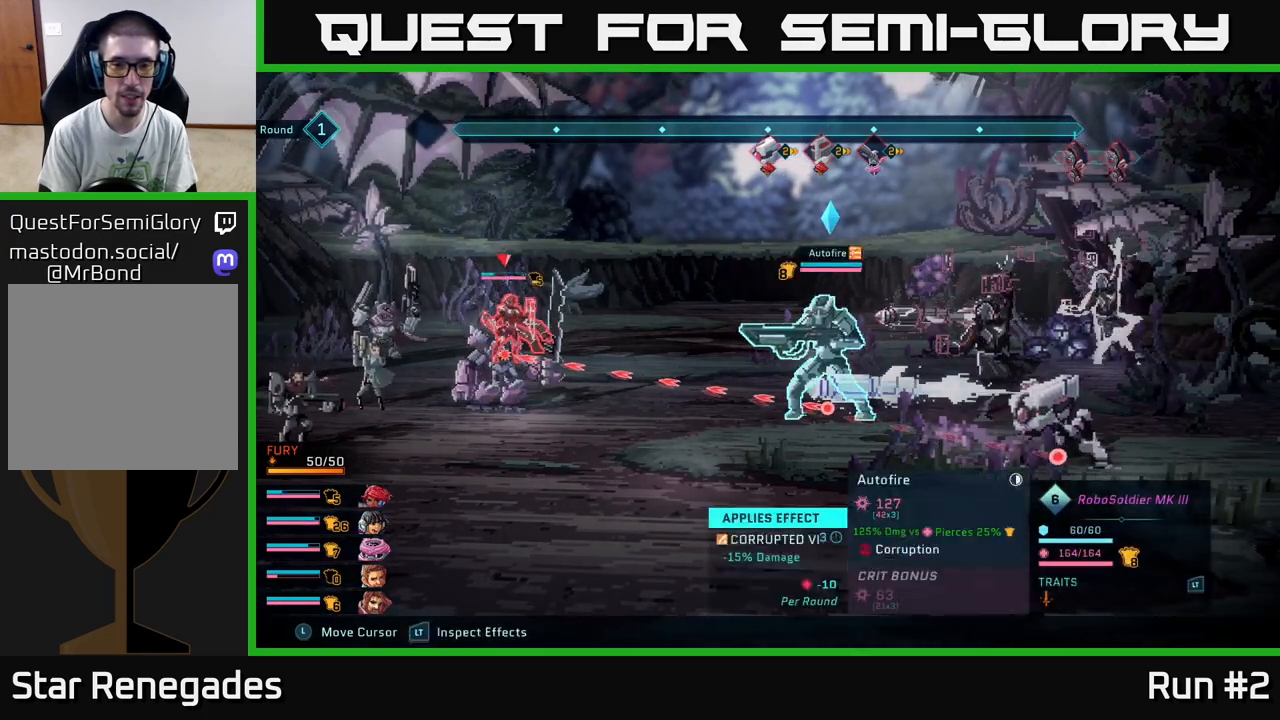
{"buttons": ["R2"], "left_stick": "center", "right_stick": "center", "events": []}
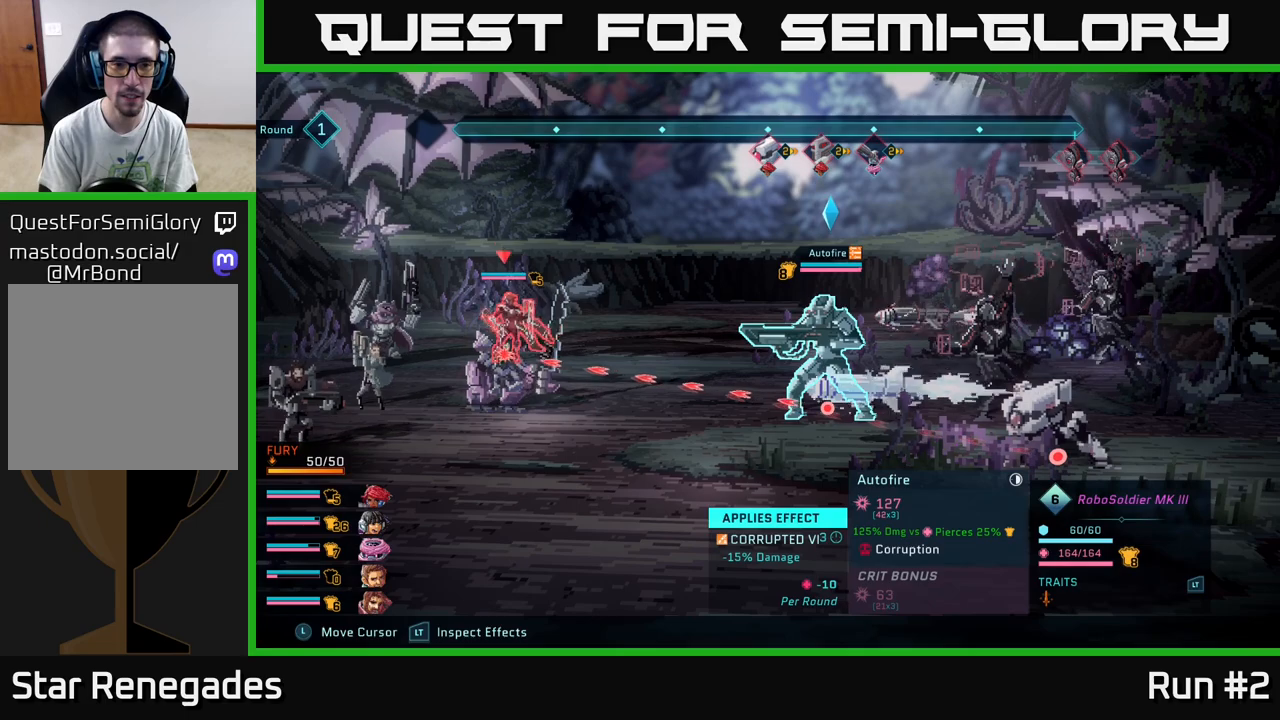
{"buttons": ["R2"], "left_stick": "center", "right_stick": "center", "events": []}
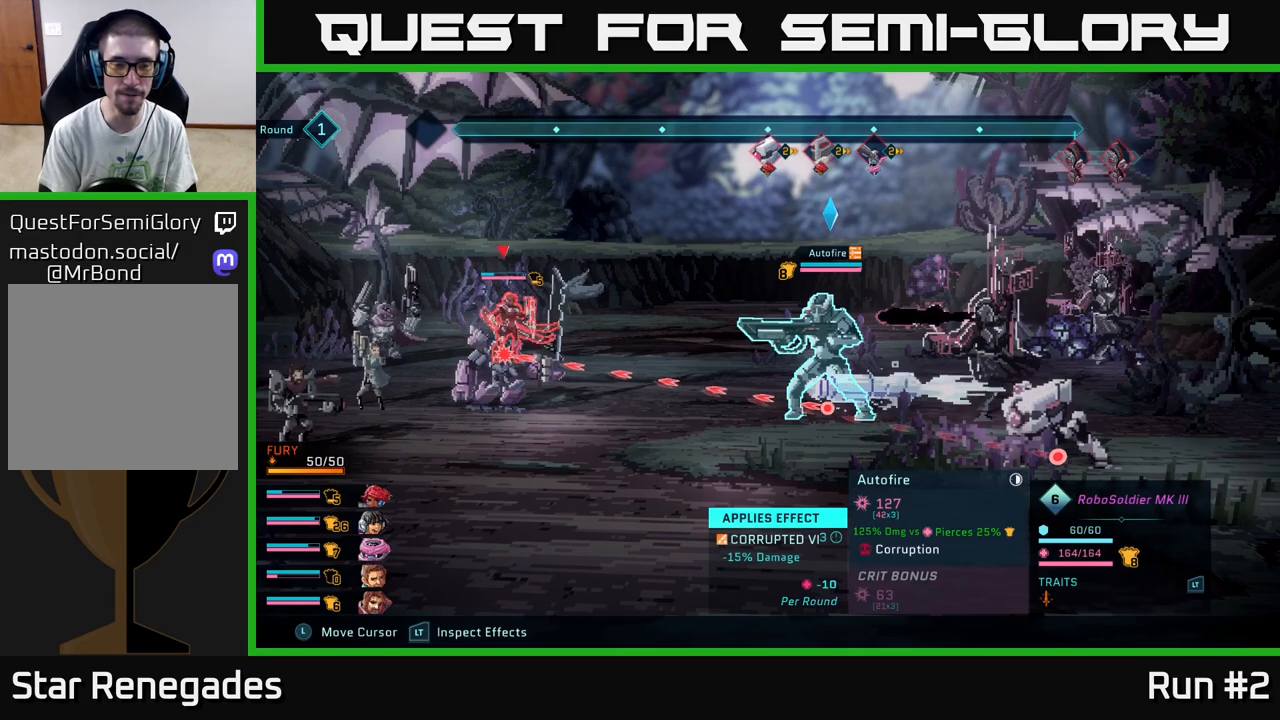
{"buttons": ["R1"], "left_stick": "center", "right_stick": "center", "events": [[133, "R2", "up"], [483, "R1", "down"]]}
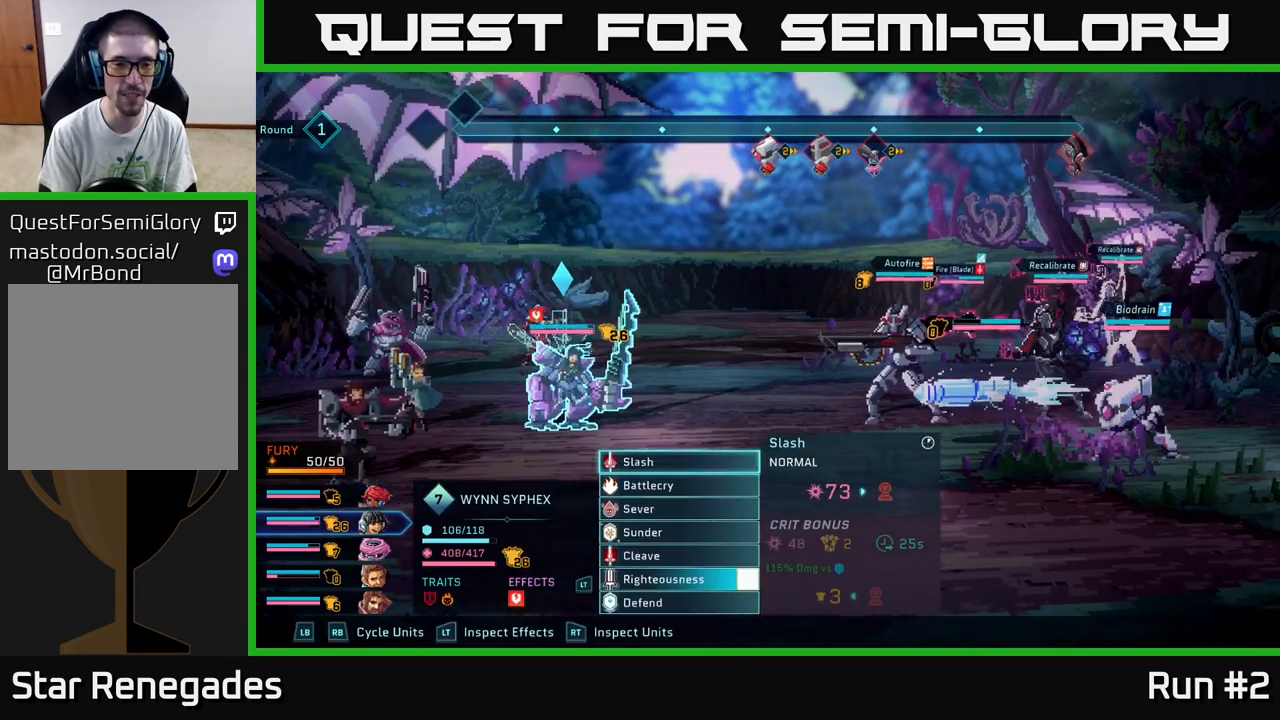
{"buttons": [], "left_stick": "center", "right_stick": "center", "events": [[100, "R1", "up"]]}
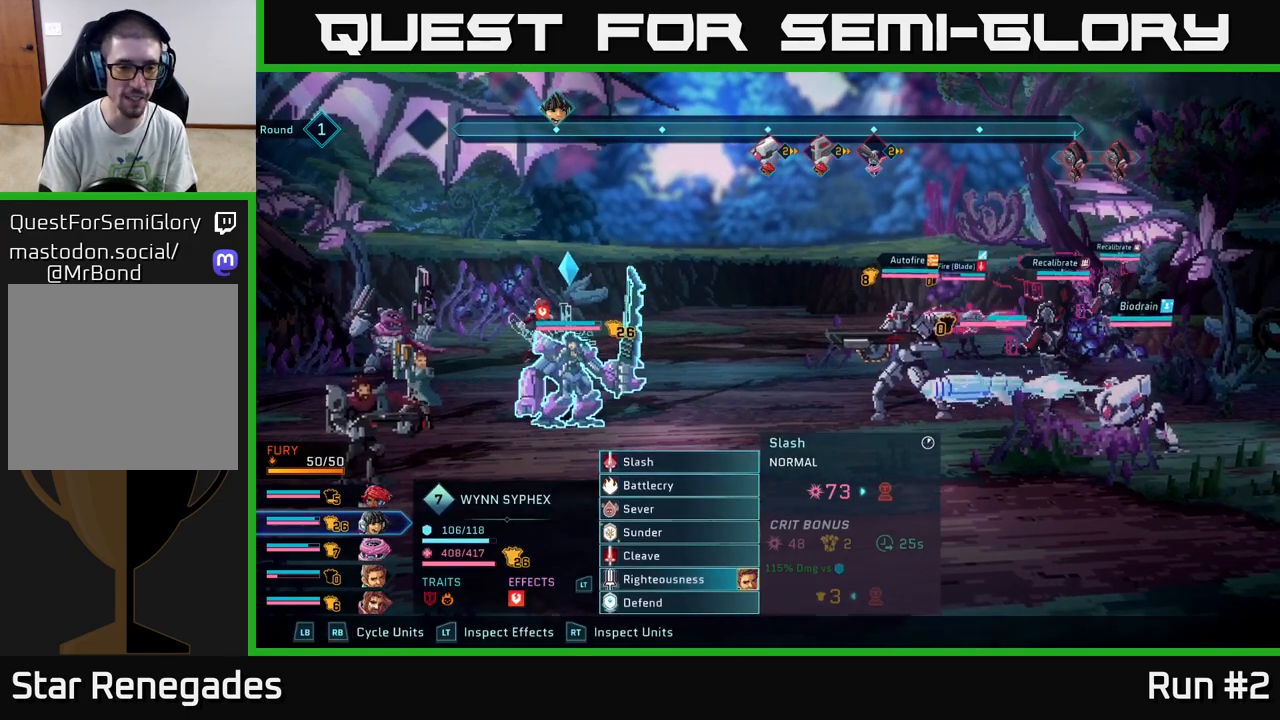
{"buttons": [], "left_stick": "center", "right_stick": "center", "events": []}
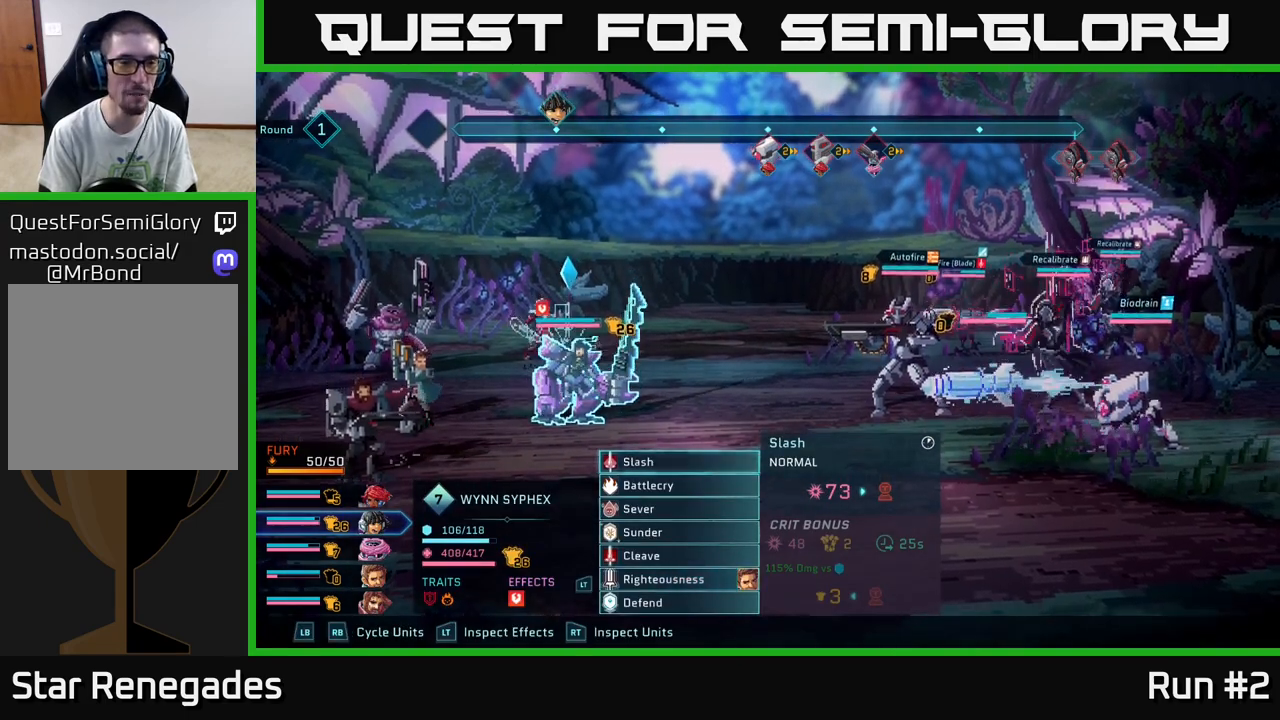
{"buttons": [], "left_stick": "center", "right_stick": "center", "events": [[267, "R1", "down"], [367, "R1", "up"]]}
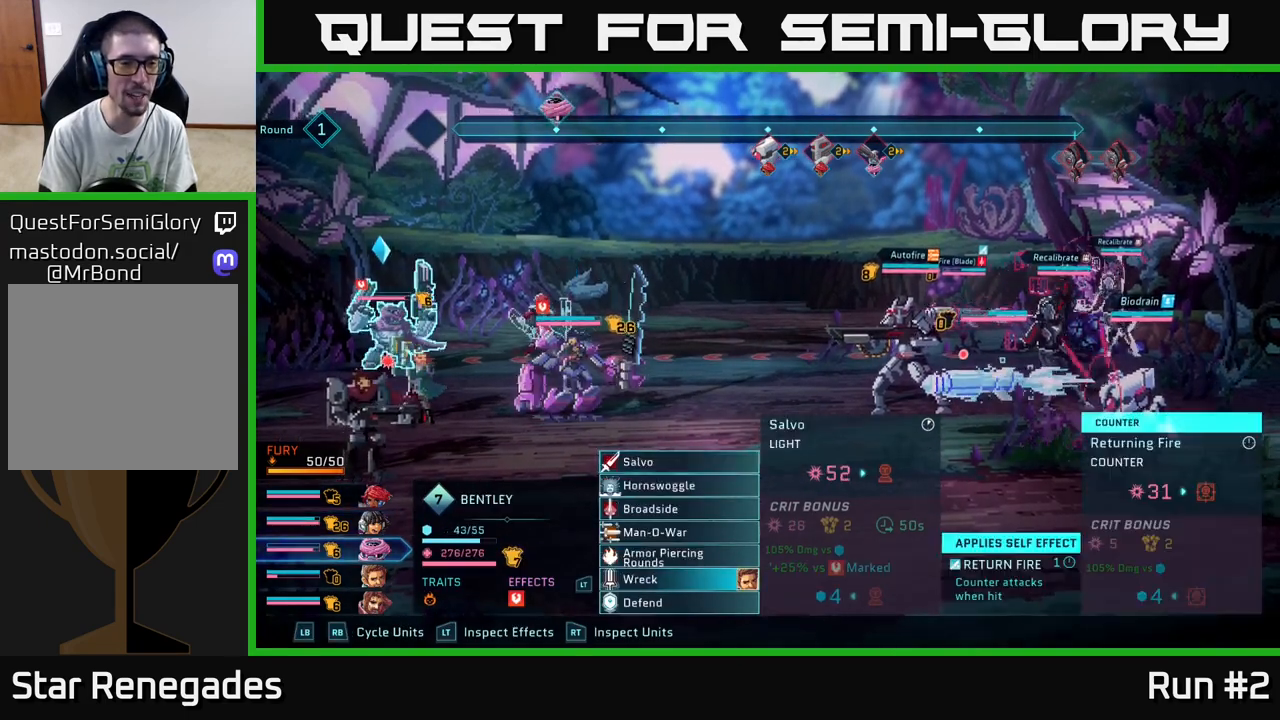
{"buttons": [], "left_stick": "center", "right_stick": "center", "events": [[217, "R1", "down"], [333, "R1", "up"]]}
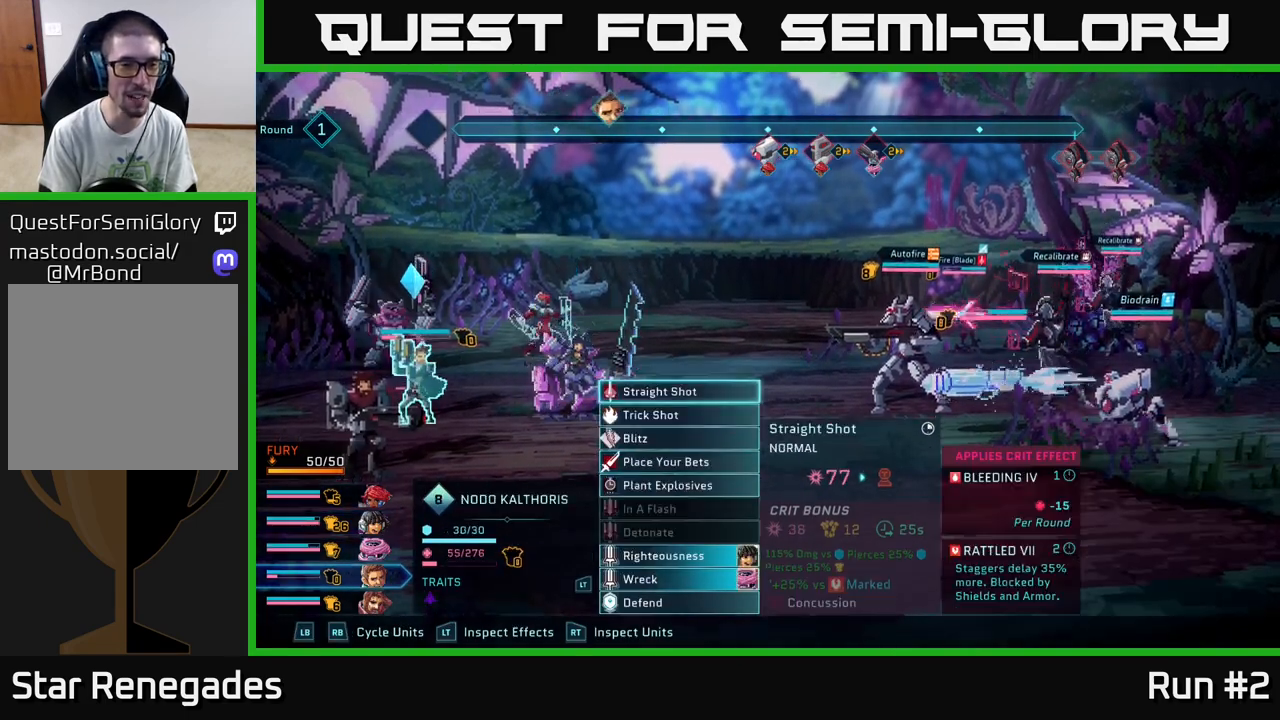
{"buttons": [], "left_stick": "down", "right_stick": "center", "events": [[317, "left_stick", "down"]]}
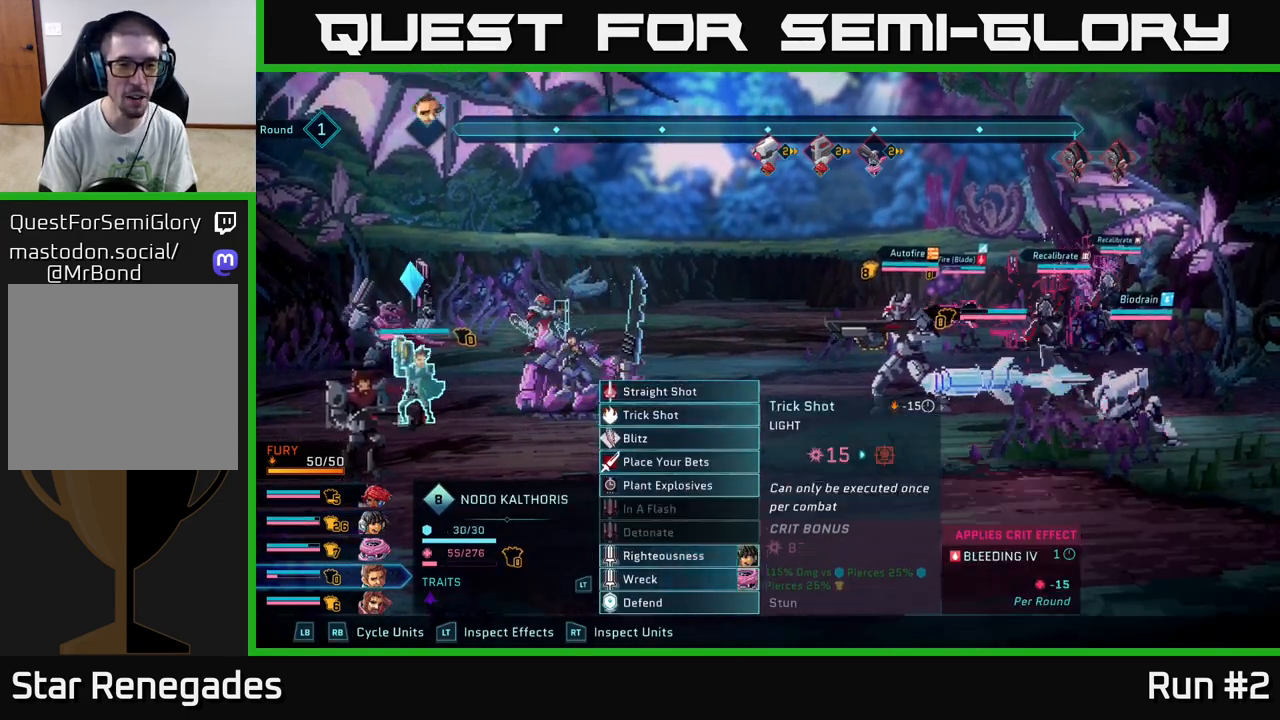
{"buttons": [], "left_stick": "down", "right_stick": "center", "events": [[17, "left_stick", "center"], [117, "left_stick", "down"], [300, "left_stick", "center"], [400, "left_stick", "down"]]}
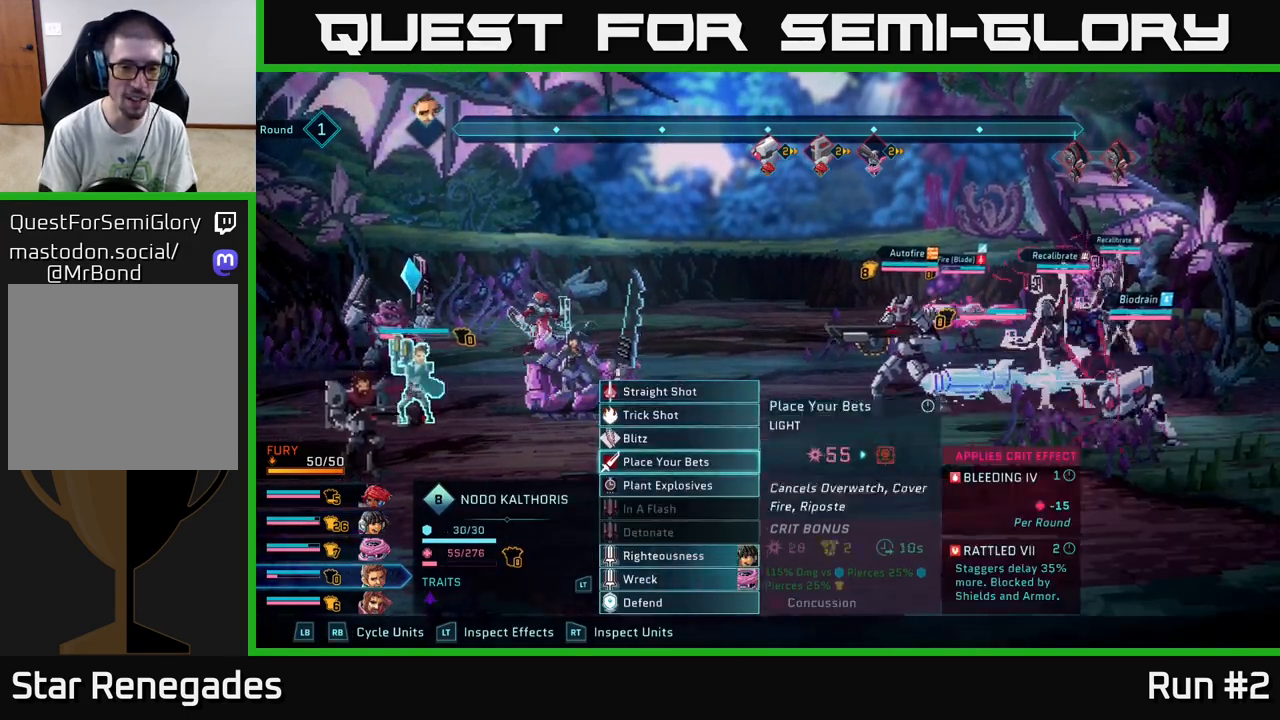
{"buttons": [], "left_stick": "down", "right_stick": "center", "events": [[67, "left_stick", "center"], [150, "left_stick", "down"], [317, "left_stick", "center"], [417, "left_stick", "down"]]}
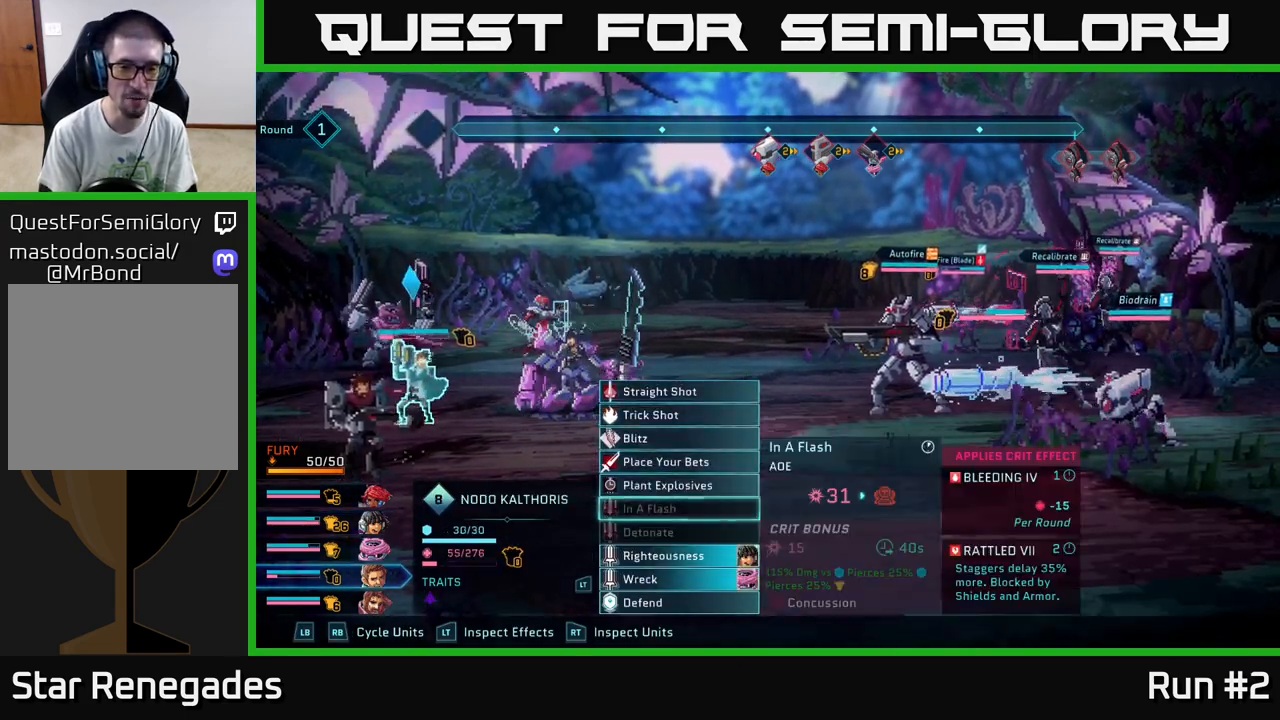
{"buttons": [], "left_stick": "center", "right_stick": "center", "events": [[83, "left_stick", "center"]]}